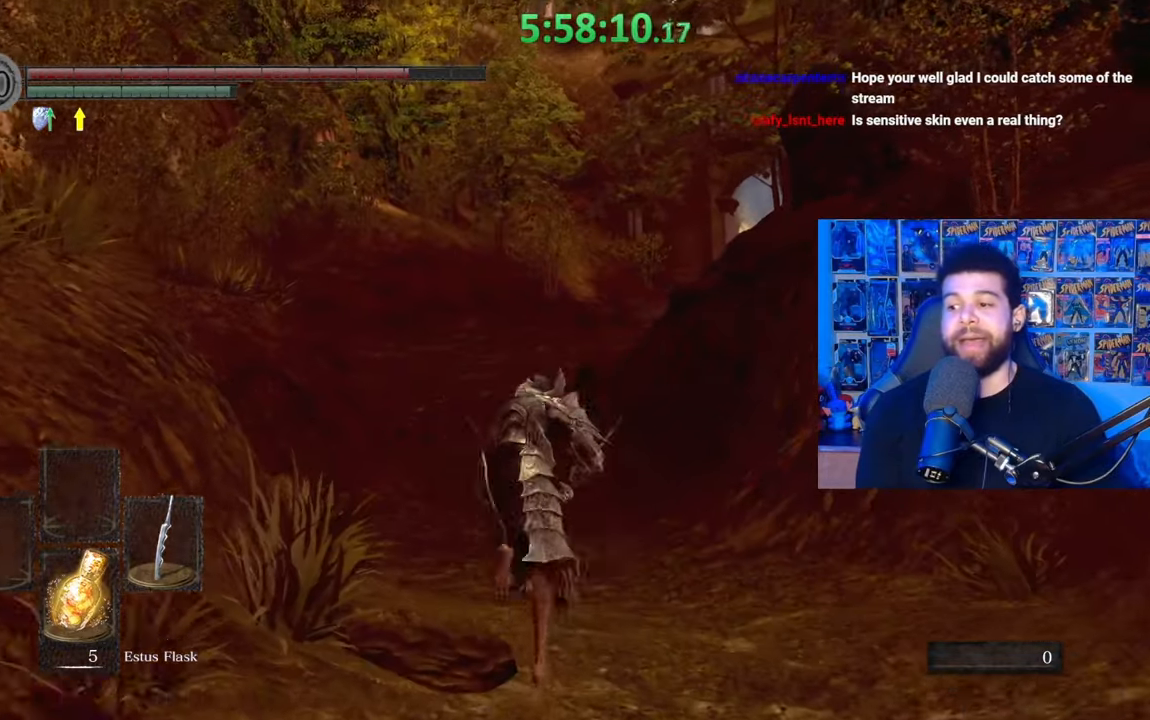
Gameplay with a controller (Xbox layout); each line is a JSON object with the inputs held at the frame after it. "events" lists button and stick changes between this image and that frame as [ms after this image, input, new state], when the widget could be followed in between. Not read: START.
{"buttons": ["B"], "left_stick": "up", "right_stick": "center", "events": []}
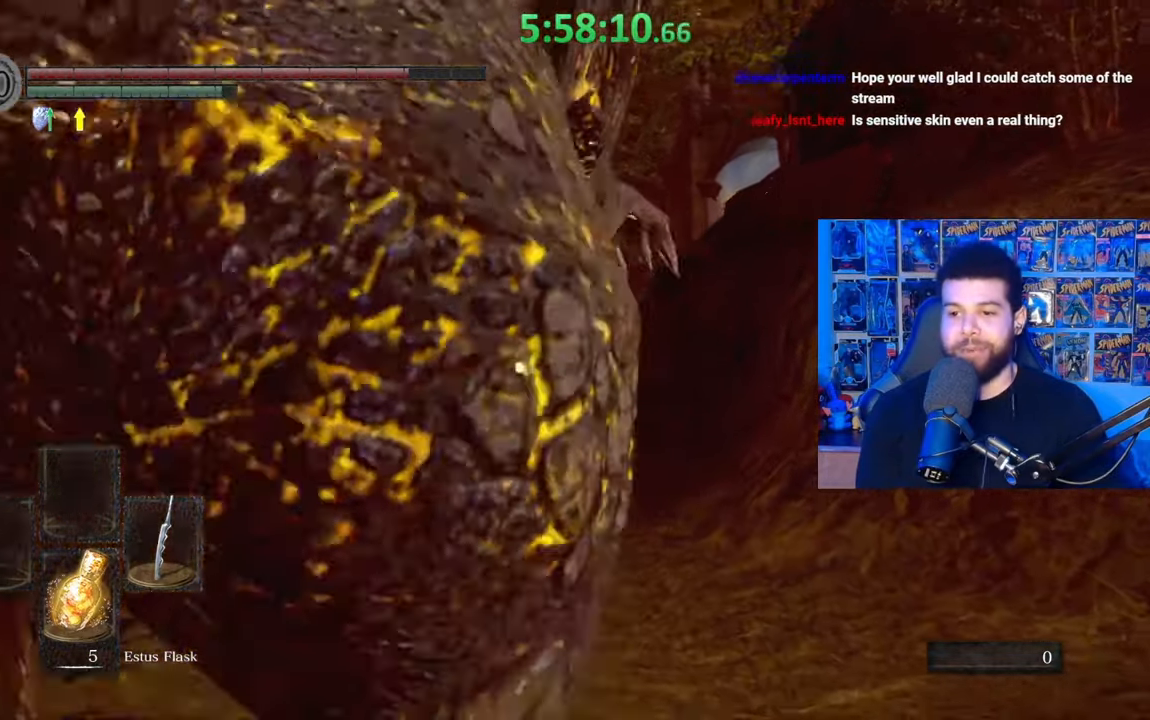
{"buttons": ["B"], "left_stick": "up", "right_stick": "center", "events": []}
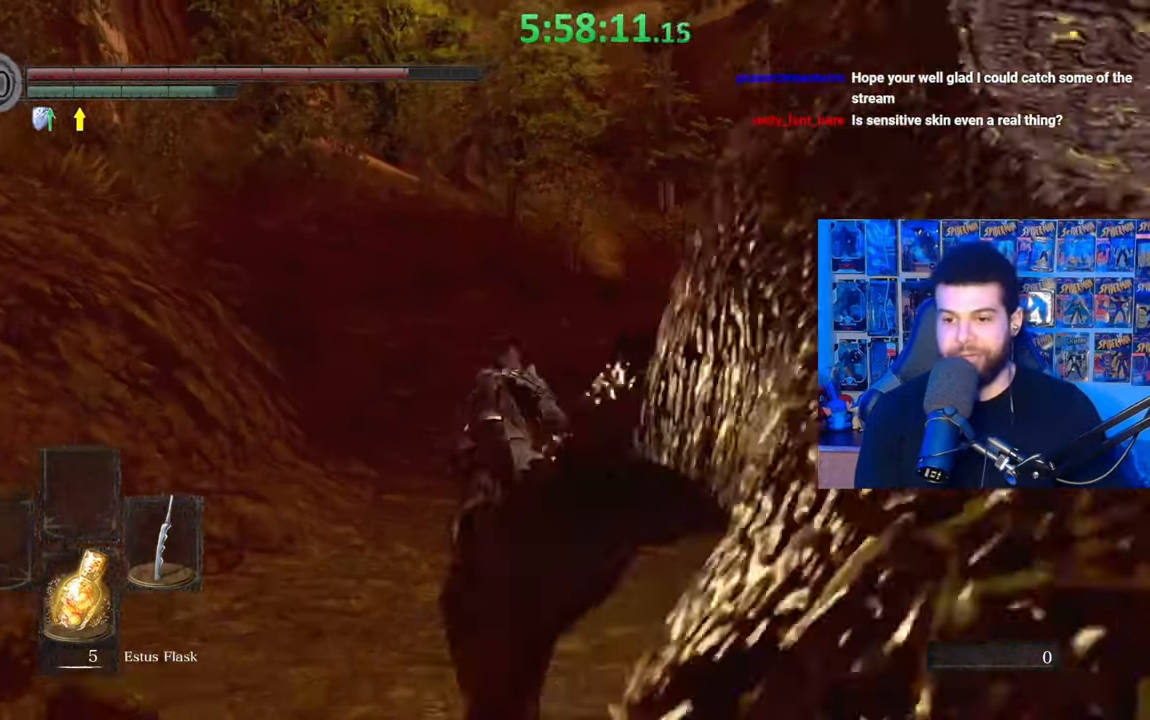
{"buttons": ["B"], "left_stick": "up", "right_stick": "down-right", "events": [[383, "right_stick", "down-right"]]}
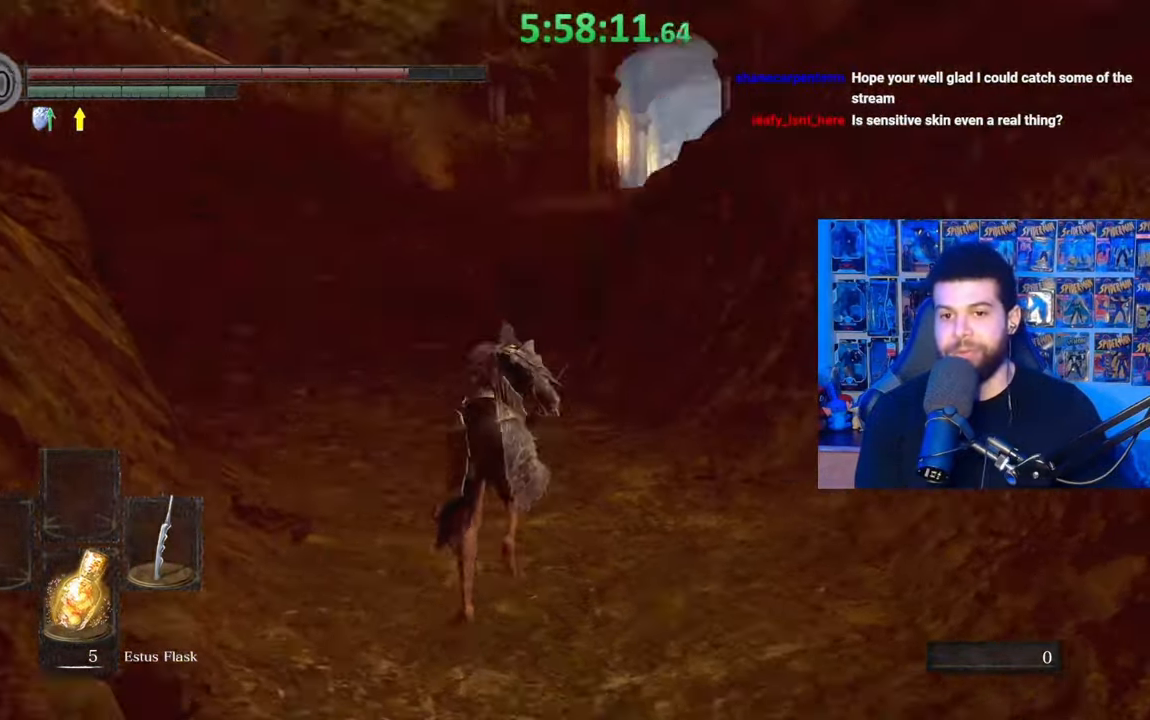
{"buttons": ["B"], "left_stick": "up-left", "right_stick": "center", "events": [[67, "right_stick", "center"], [183, "left_stick", "up-left"], [283, "B", "up"], [367, "B", "down"]]}
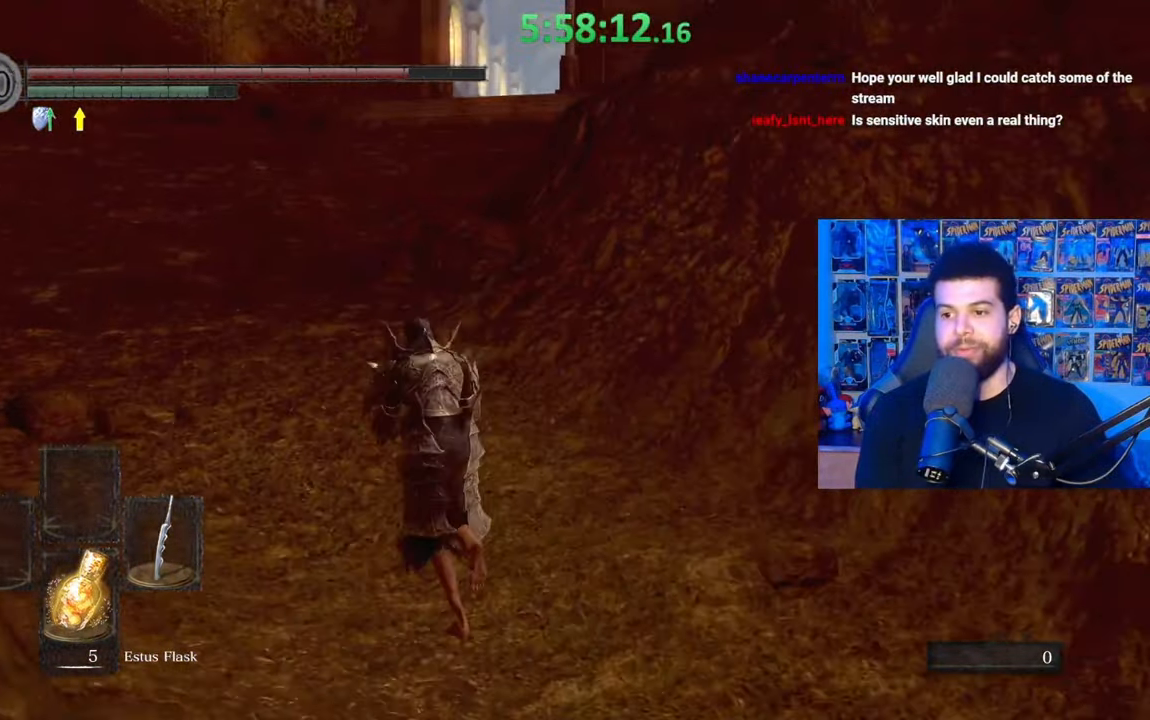
{"buttons": ["B"], "left_stick": "up-left", "right_stick": "center", "events": []}
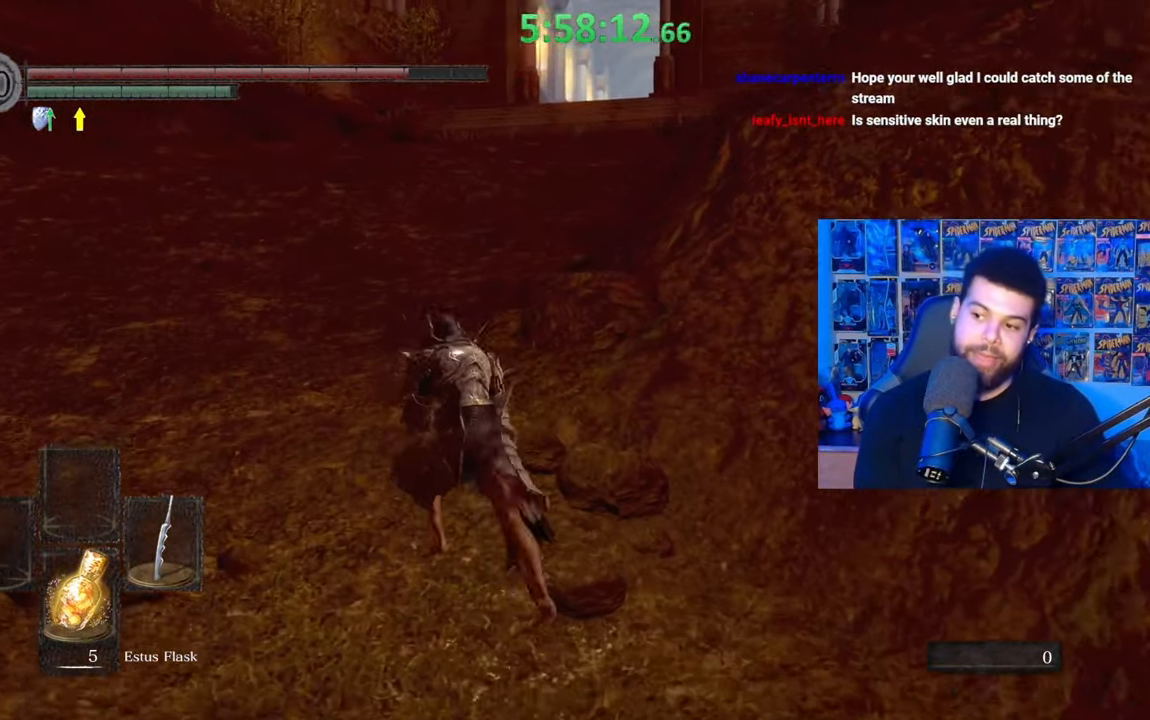
{"buttons": ["B"], "left_stick": "up", "right_stick": "center", "events": [[117, "left_stick", "up"]]}
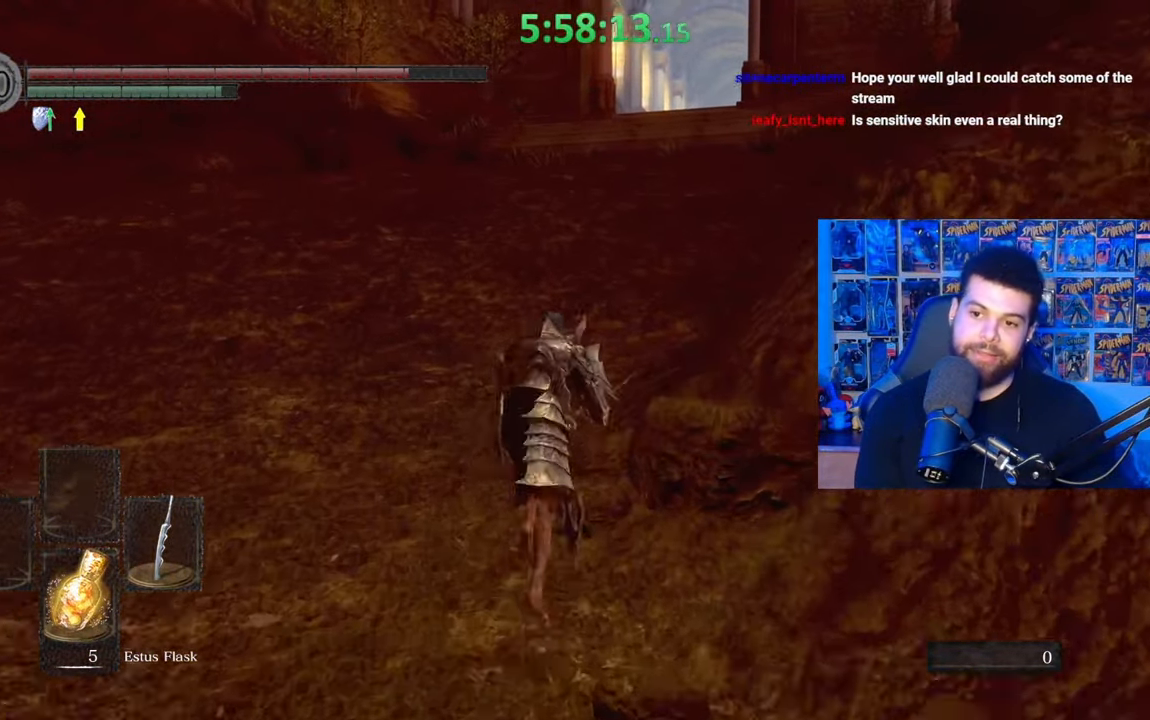
{"buttons": ["B"], "left_stick": "up", "right_stick": "center", "events": []}
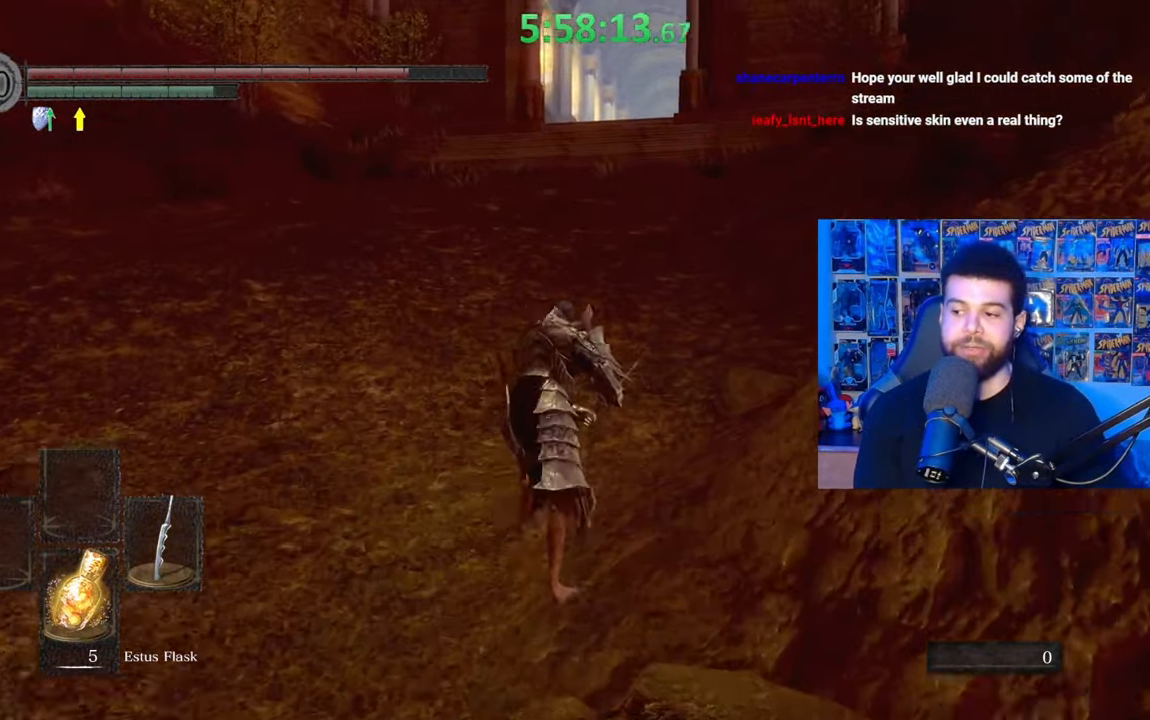
{"buttons": ["B"], "left_stick": "up", "right_stick": "center", "events": [[183, "B", "up"], [283, "B", "down"]]}
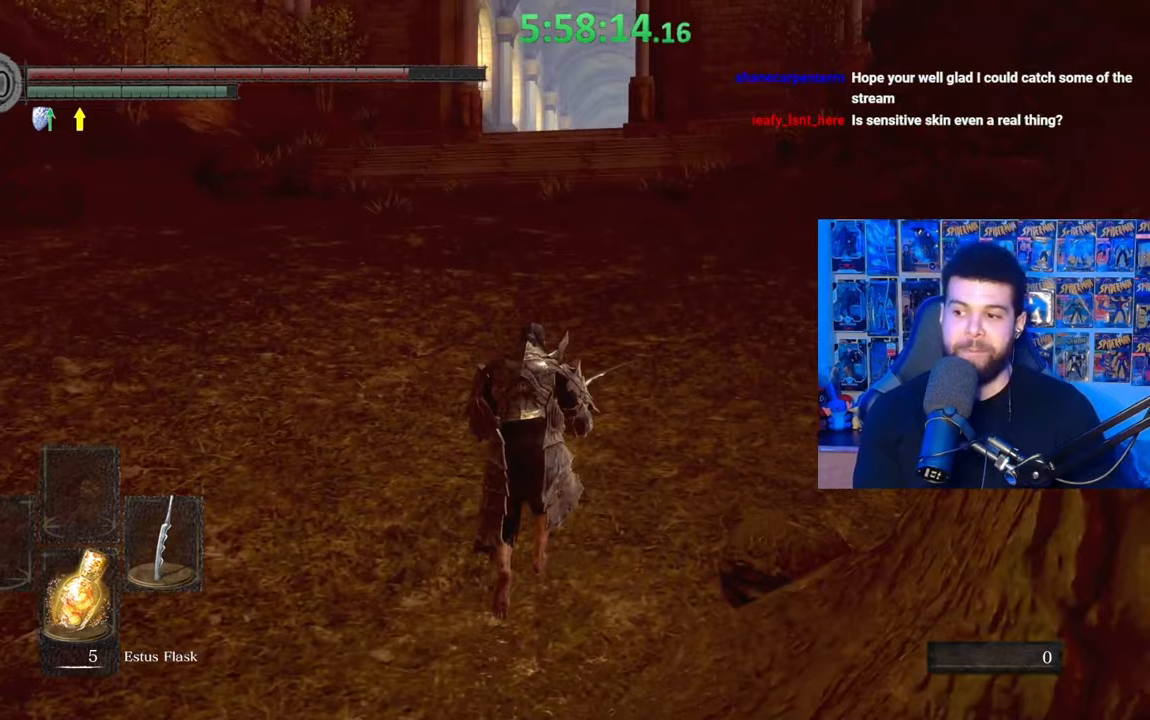
{"buttons": ["B"], "left_stick": "up", "right_stick": "center", "events": []}
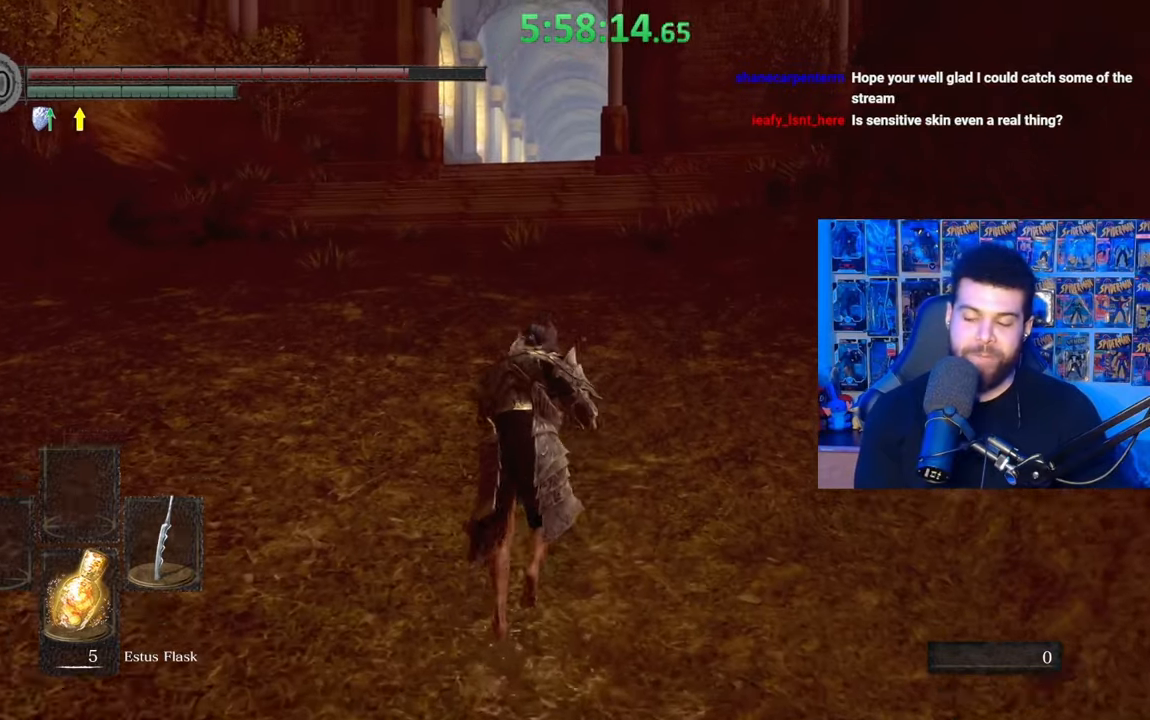
{"buttons": ["B"], "left_stick": "up", "right_stick": "center", "events": []}
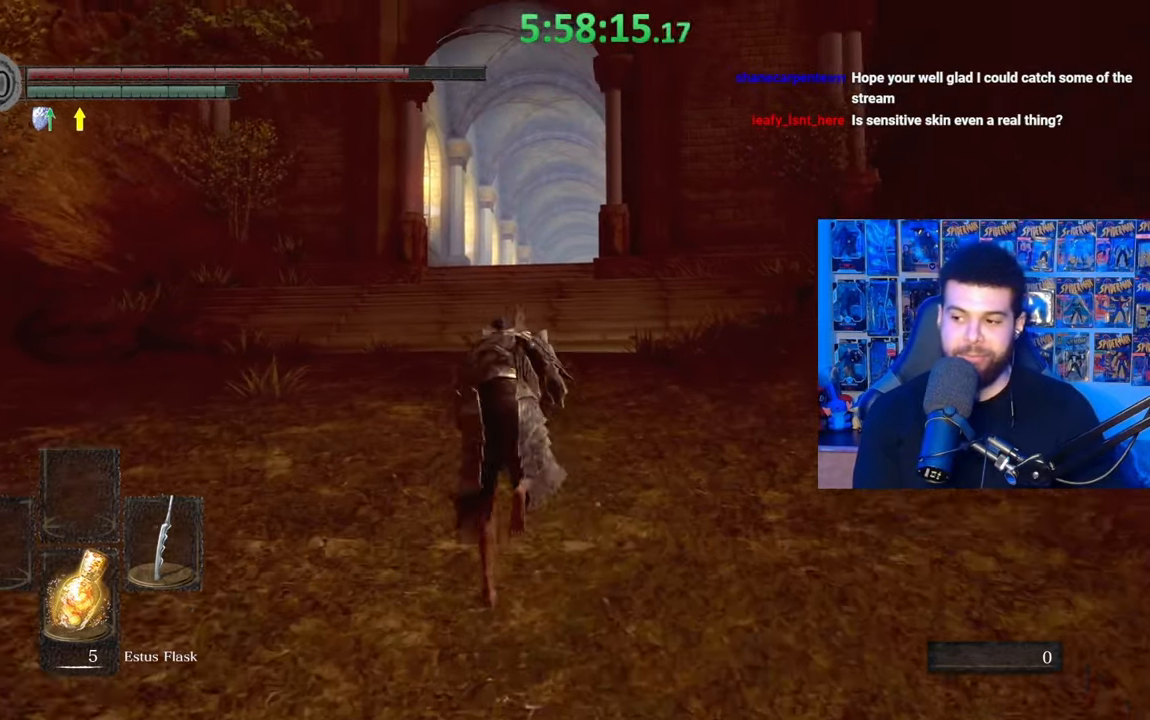
{"buttons": ["B"], "left_stick": "up", "right_stick": "center", "events": []}
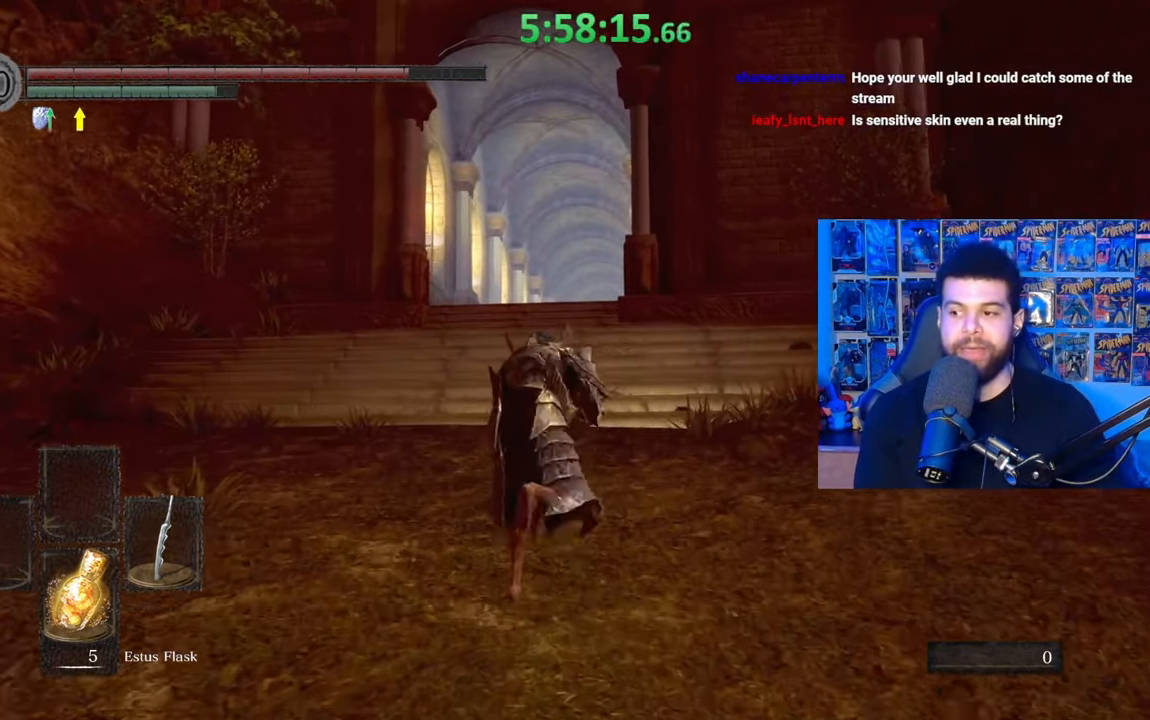
{"buttons": ["B"], "left_stick": "up", "right_stick": "center", "events": [[33, "B", "up"], [117, "B", "down"]]}
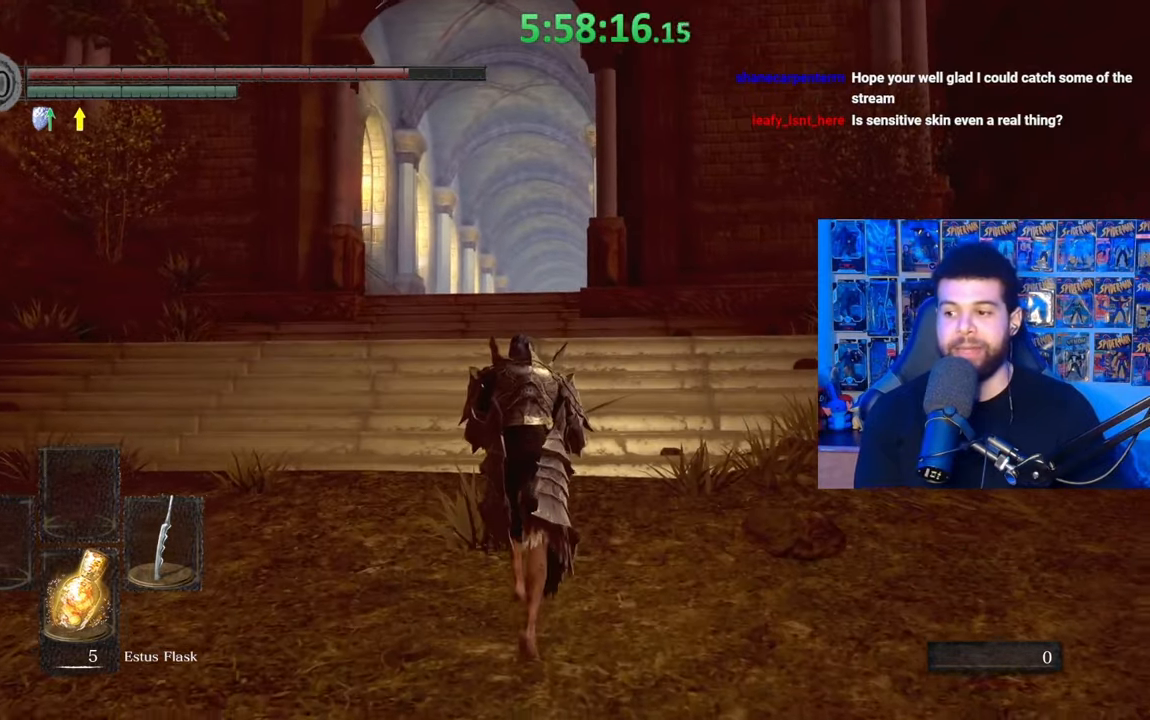
{"buttons": ["B"], "left_stick": "up", "right_stick": "center", "events": []}
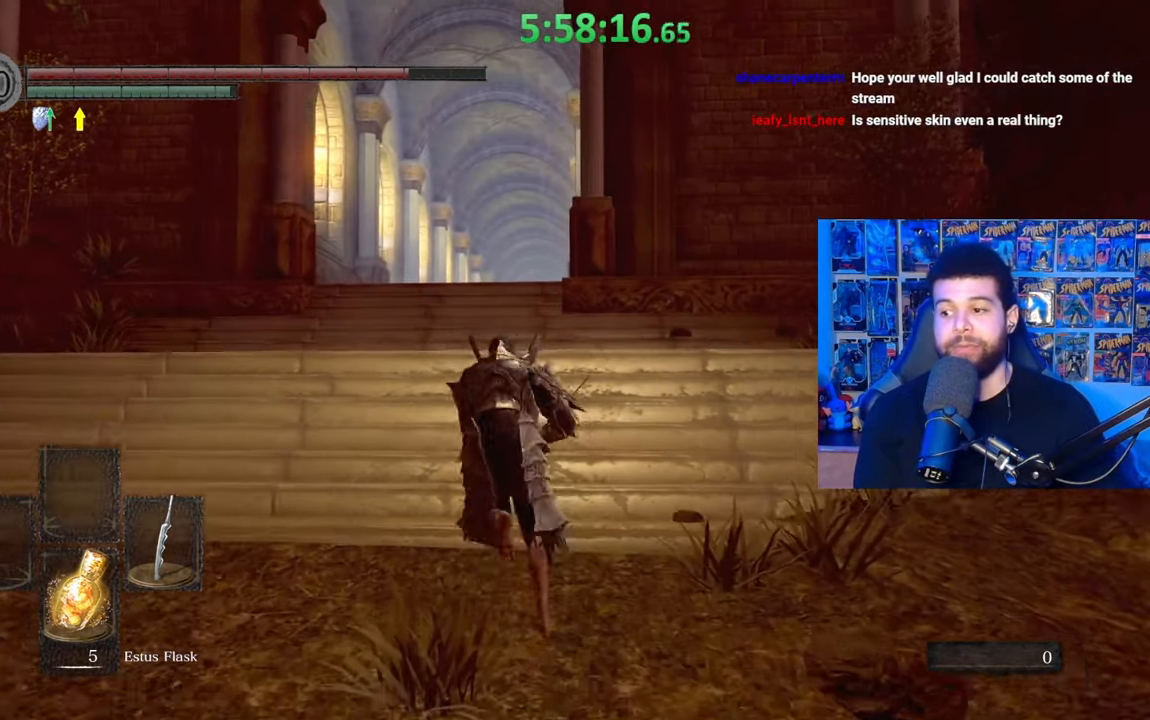
{"buttons": ["B"], "left_stick": "up", "right_stick": "center", "events": []}
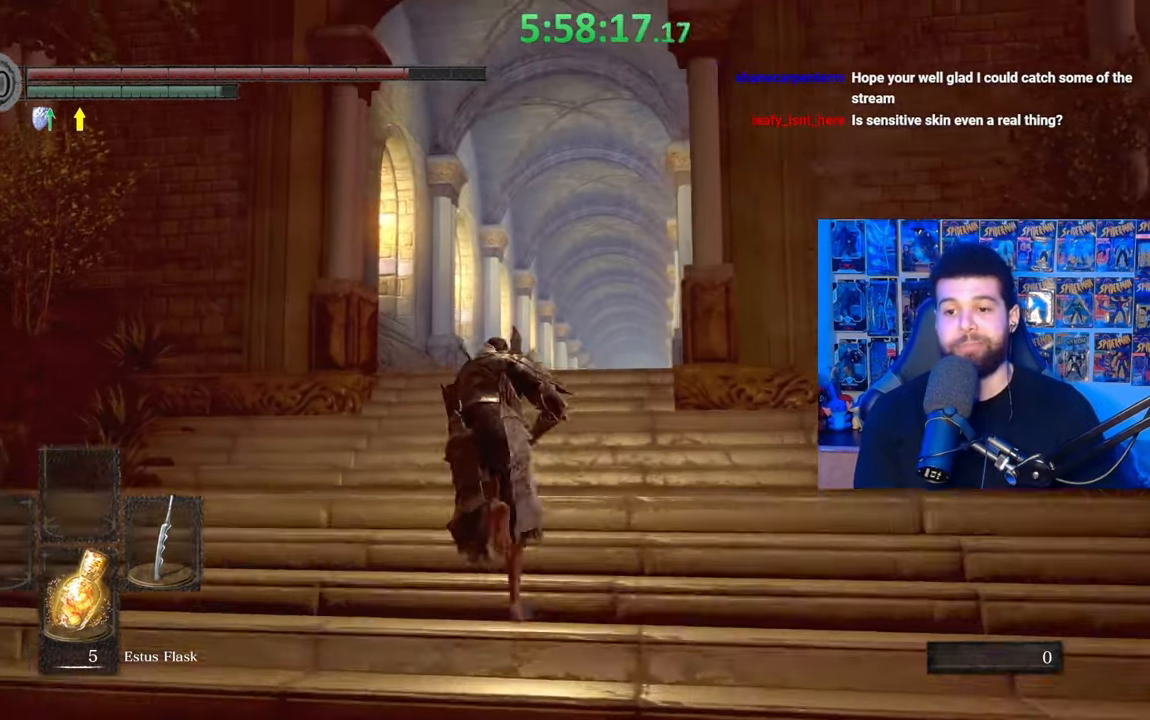
{"buttons": ["B"], "left_stick": "up", "right_stick": "center", "events": []}
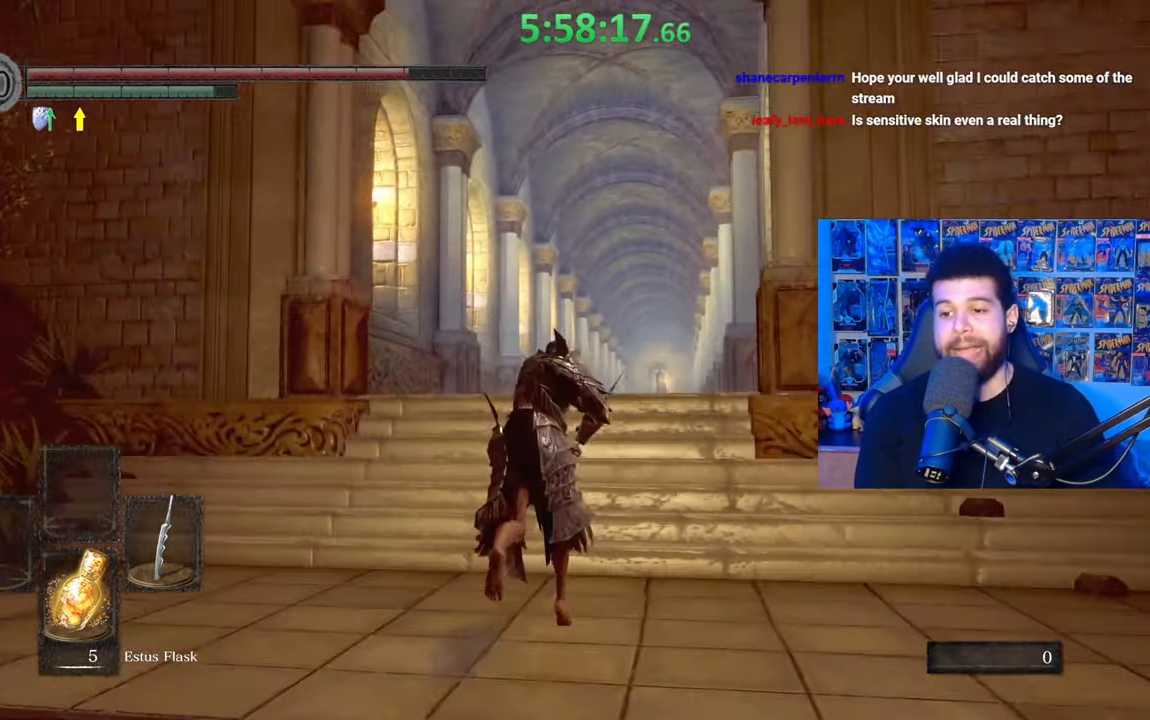
{"buttons": ["B"], "left_stick": "up", "right_stick": "center", "events": [[83, "right_stick", "down"], [233, "right_stick", "center"], [317, "B", "up"], [433, "B", "down"]]}
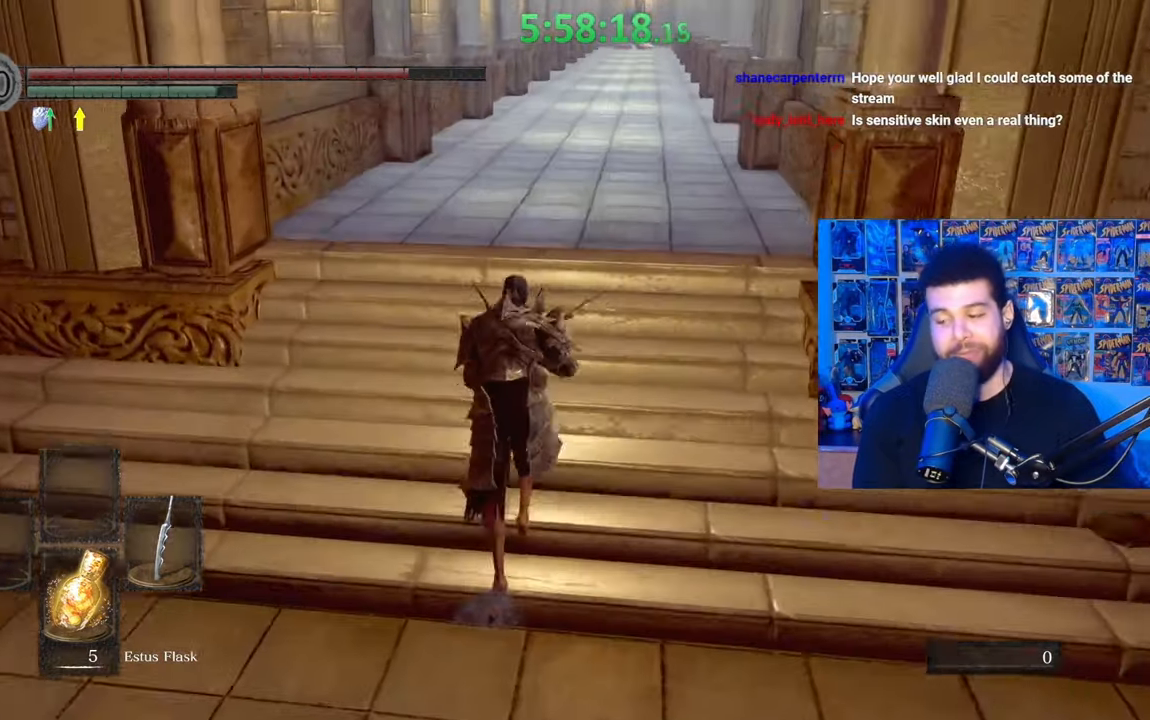
{"buttons": ["B"], "left_stick": "up", "right_stick": "center", "events": []}
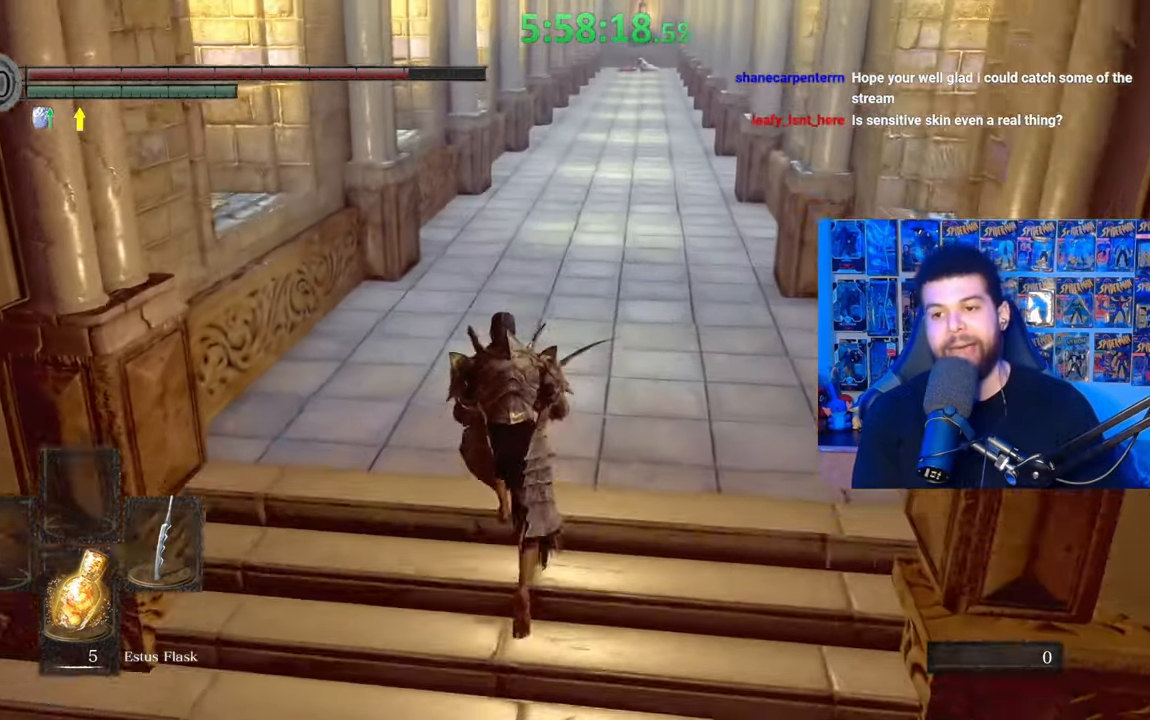
{"buttons": [], "left_stick": "up", "right_stick": "center", "events": [[433, "B", "up"]]}
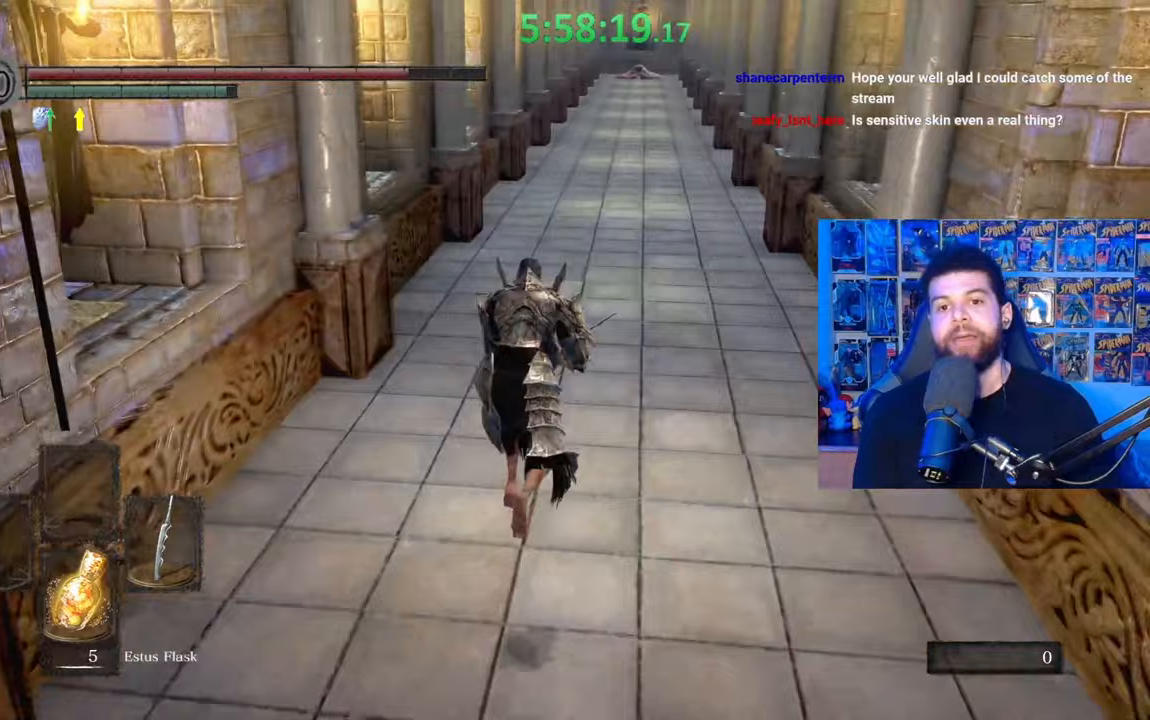
{"buttons": ["B"], "left_stick": "up", "right_stick": "center", "events": [[33, "B", "down"]]}
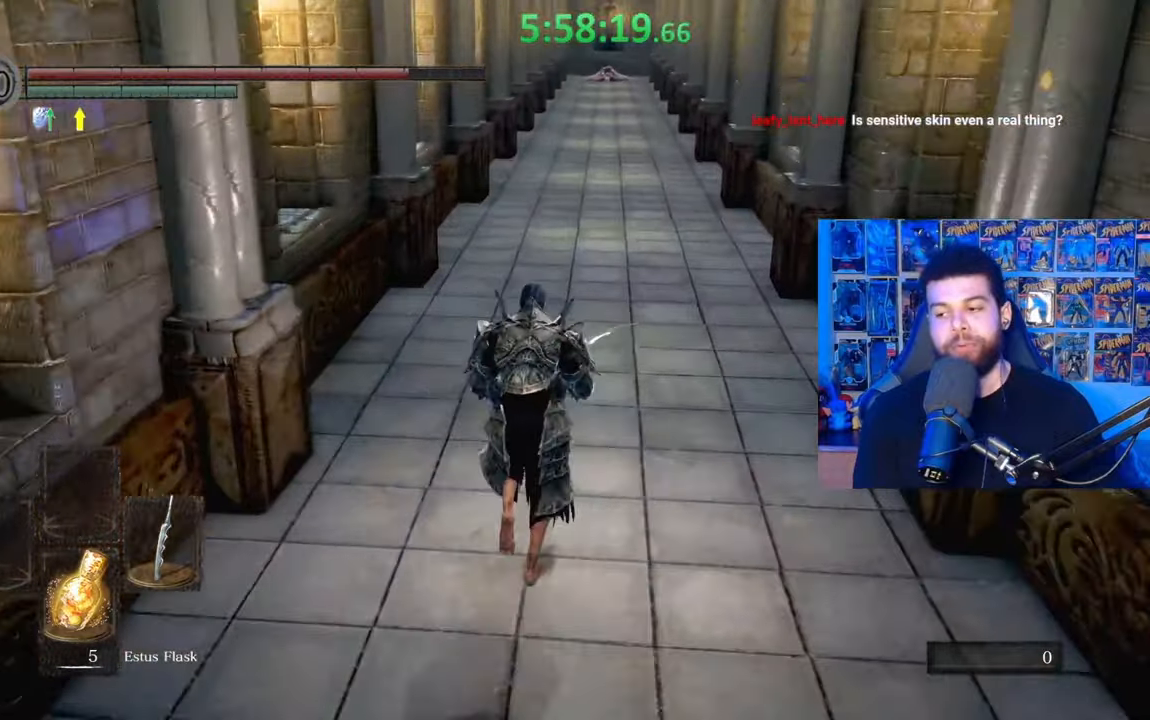
{"buttons": ["B"], "left_stick": "up", "right_stick": "center", "events": []}
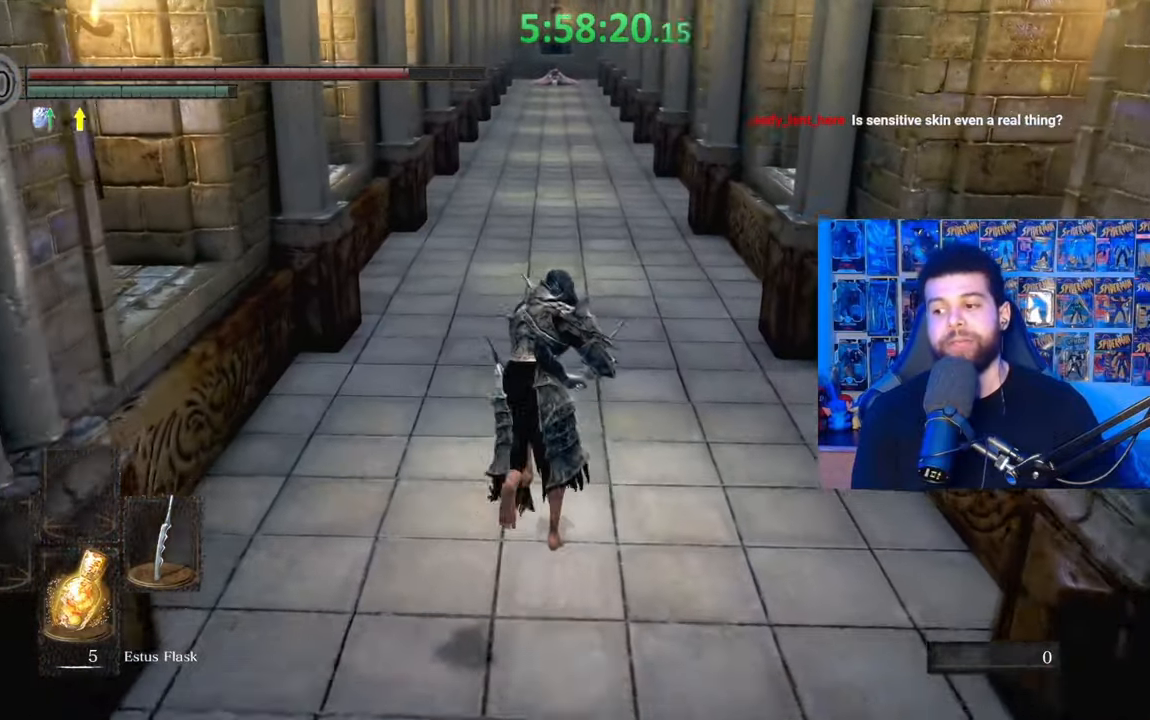
{"buttons": ["B"], "left_stick": "up", "right_stick": "center", "events": []}
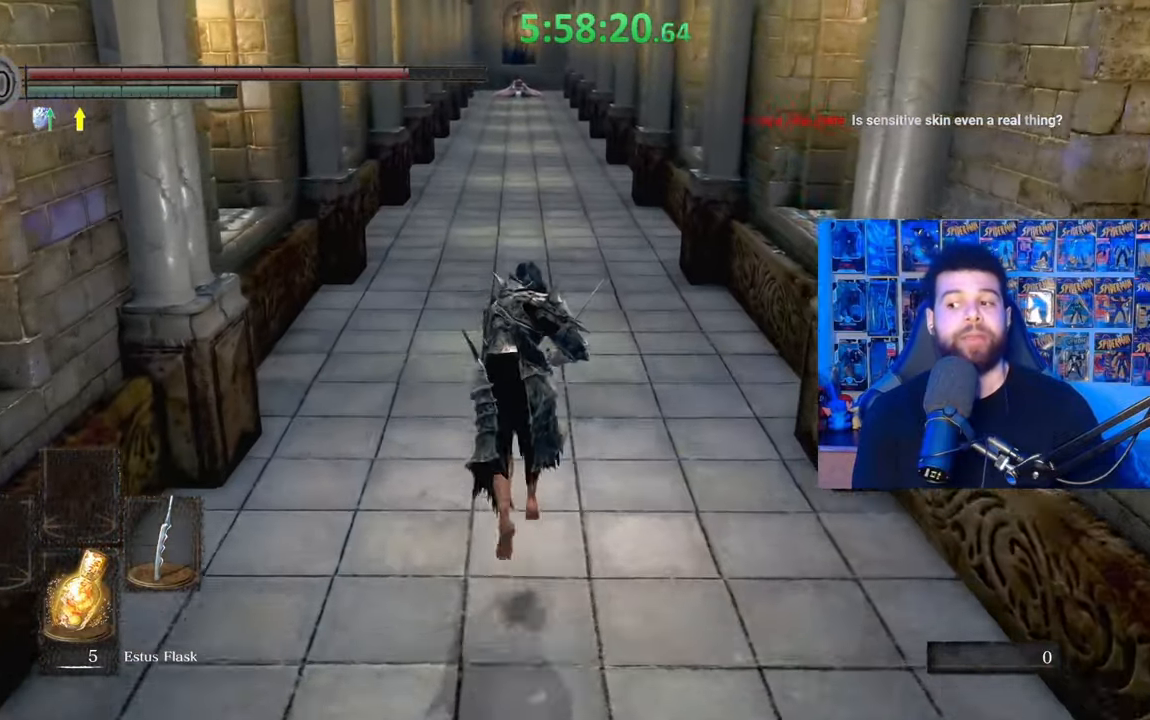
{"buttons": ["B"], "left_stick": "up", "right_stick": "center", "events": []}
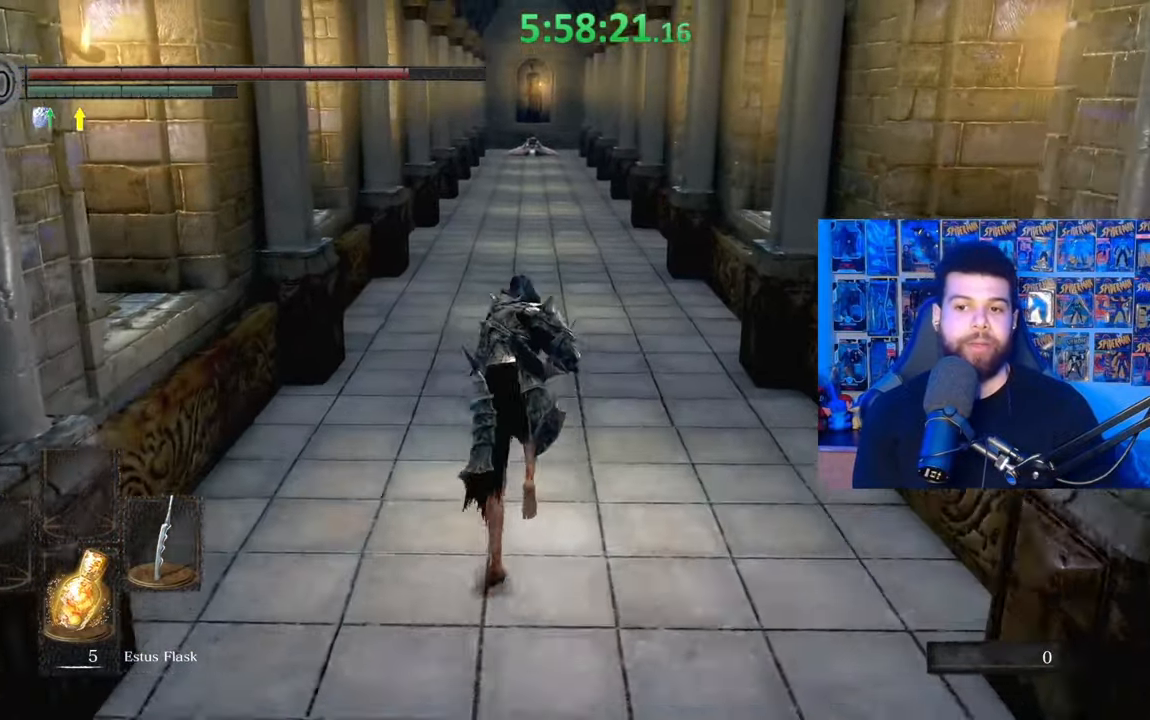
{"buttons": ["B"], "left_stick": "up", "right_stick": "center", "events": []}
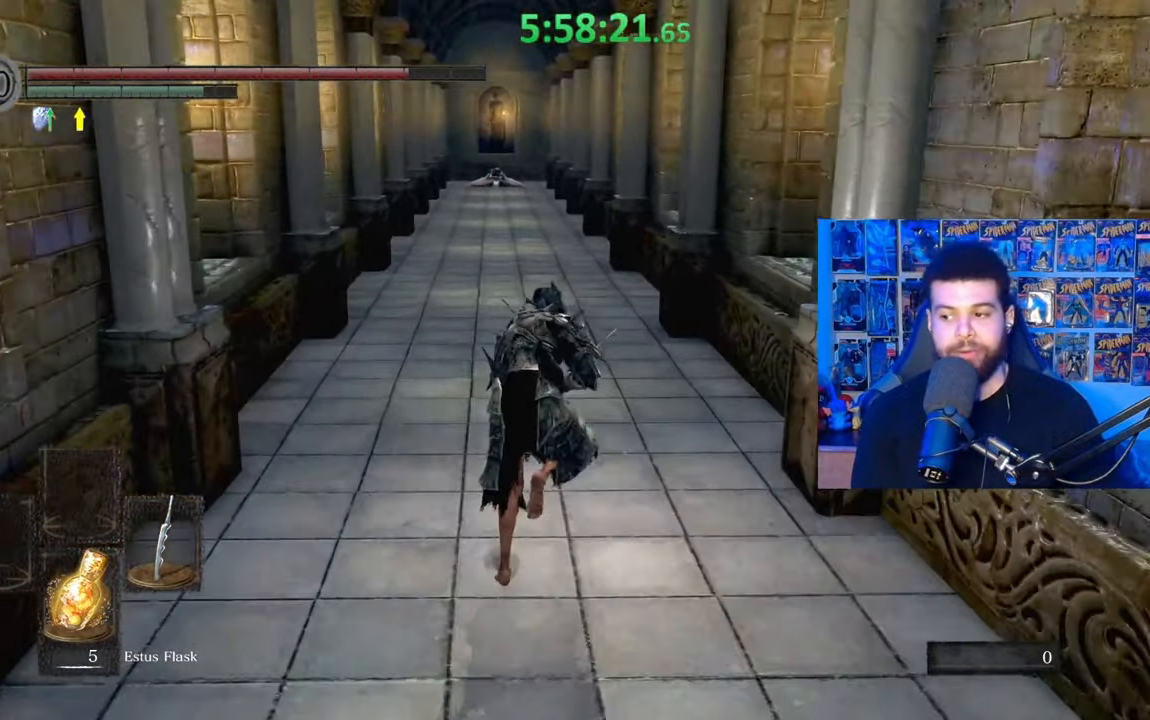
{"buttons": ["B"], "left_stick": "up", "right_stick": "center", "events": [[183, "B", "up"], [283, "B", "down"]]}
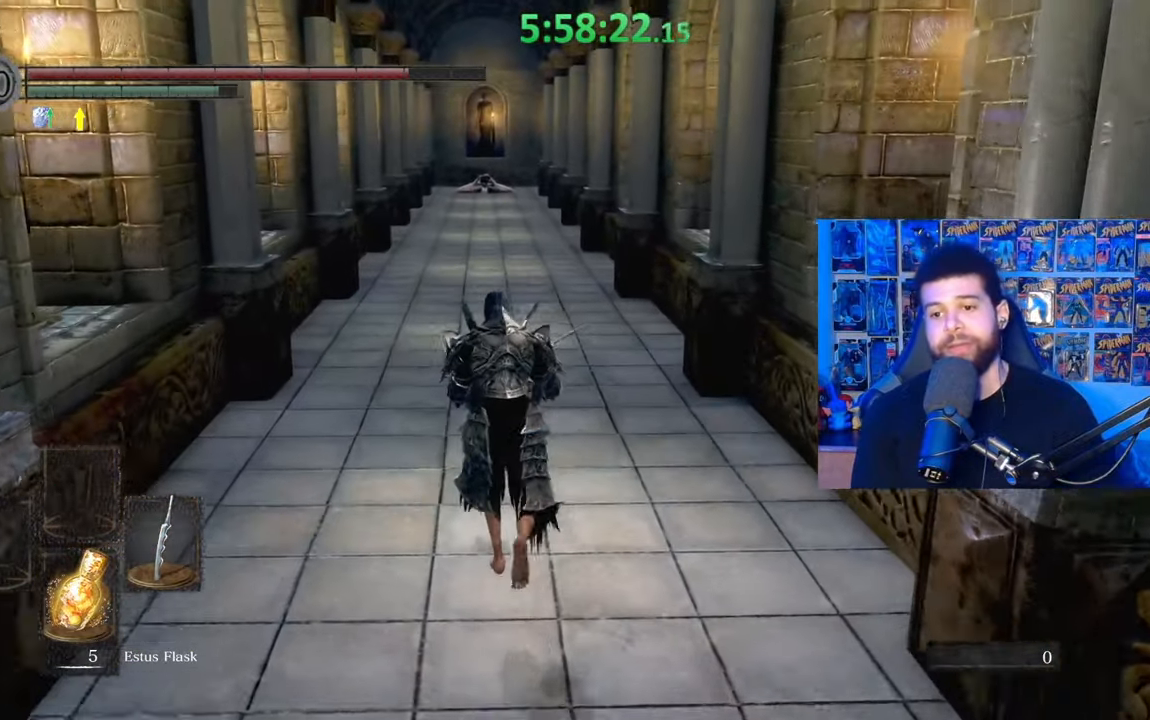
{"buttons": ["B"], "left_stick": "up", "right_stick": "center", "events": []}
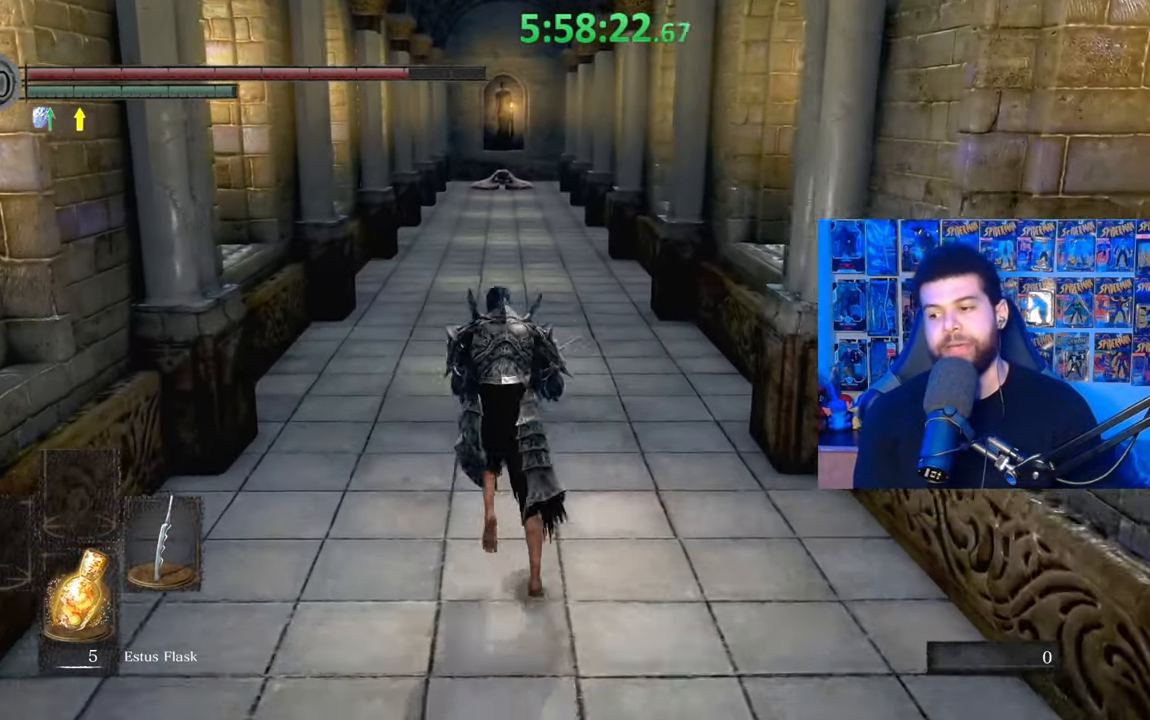
{"buttons": ["B"], "left_stick": "up", "right_stick": "center", "events": []}
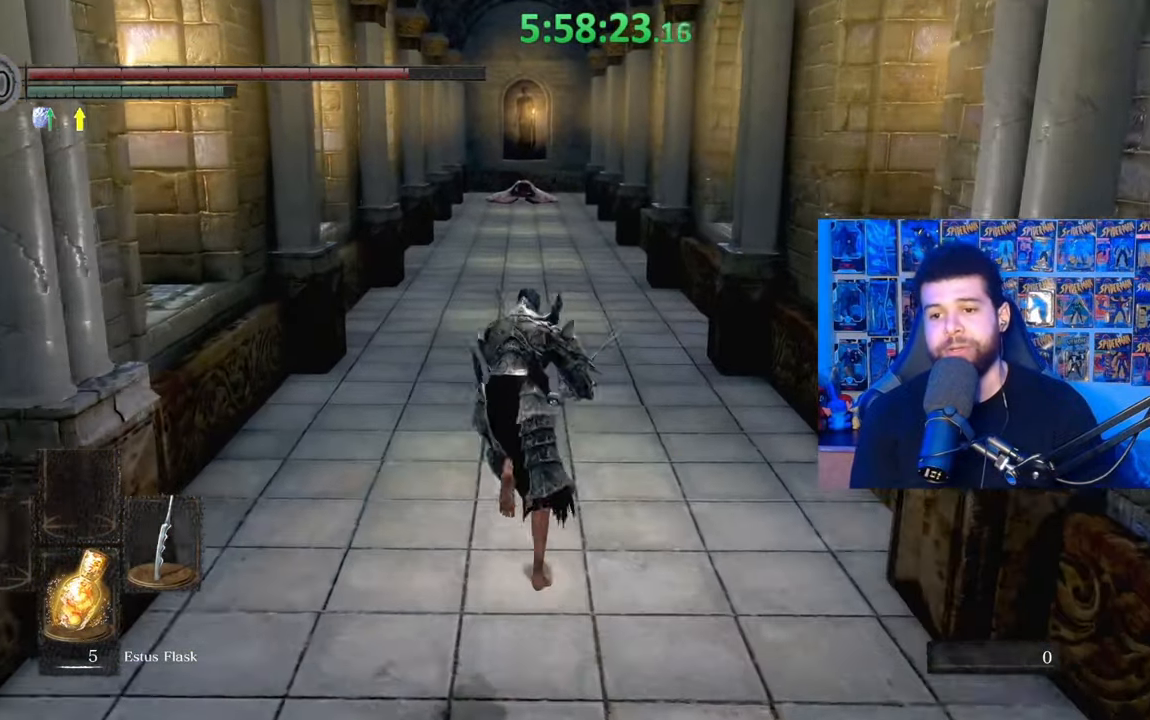
{"buttons": ["B"], "left_stick": "up", "right_stick": "center", "events": []}
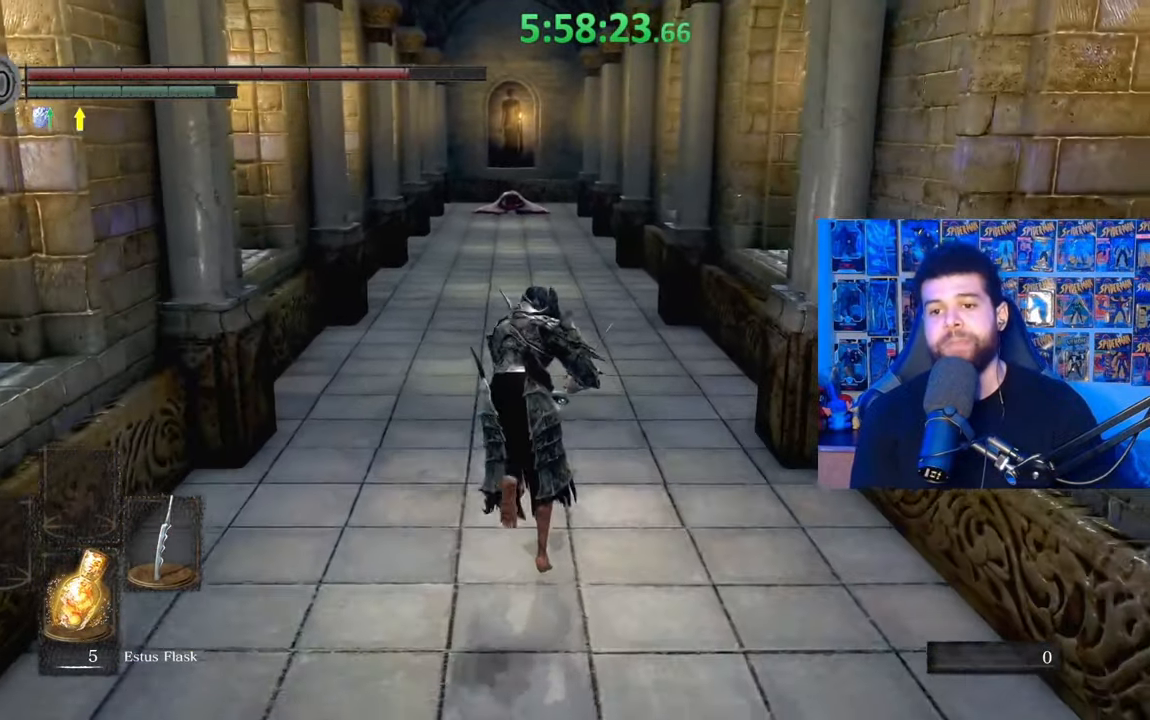
{"buttons": ["B"], "left_stick": "up", "right_stick": "center", "events": []}